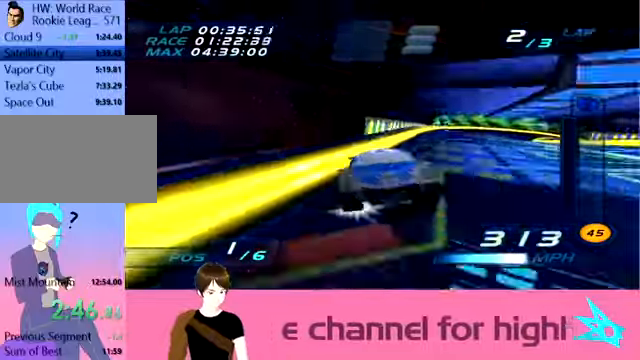
Gameplay with a controller; each line is a JSON object with the inputs held at the frame after it. "button_events" lists button changes between this image and that frame as [ms after this image, input, new state], when the widget could be followed in between (sticks are given only as held states). Not read: L3 R3.
{"buttons": ["L1", "R2"], "left_stick": "center", "button_events": []}
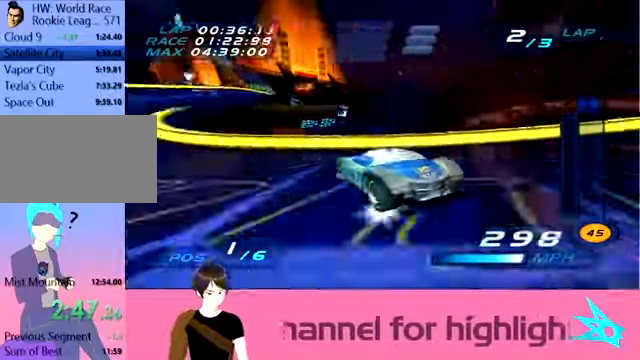
{"buttons": ["L1", "R2"], "left_stick": "center", "button_events": []}
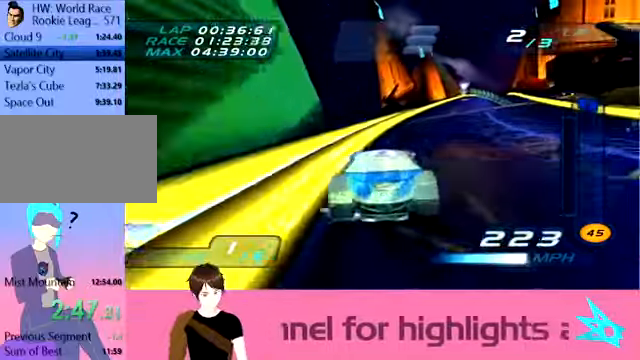
{"buttons": ["L1", "R2"], "left_stick": "up-left", "button_events": []}
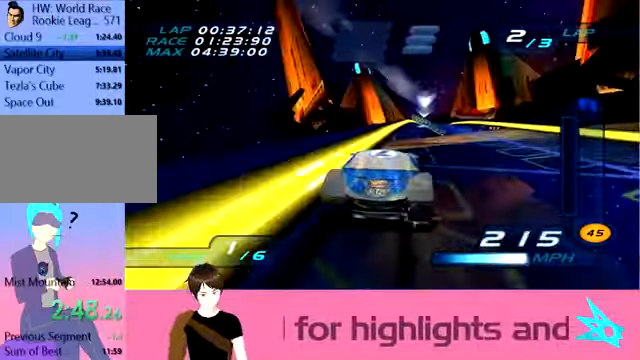
{"buttons": ["L1", "R2"], "left_stick": "up-left", "button_events": []}
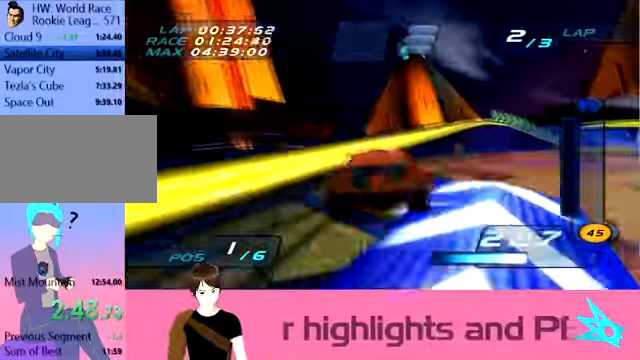
{"buttons": ["L1", "R2"], "left_stick": "up-left", "button_events": []}
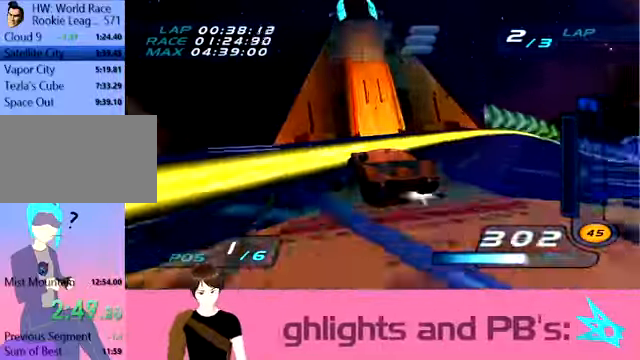
{"buttons": ["L1", "R2"], "left_stick": "center", "button_events": []}
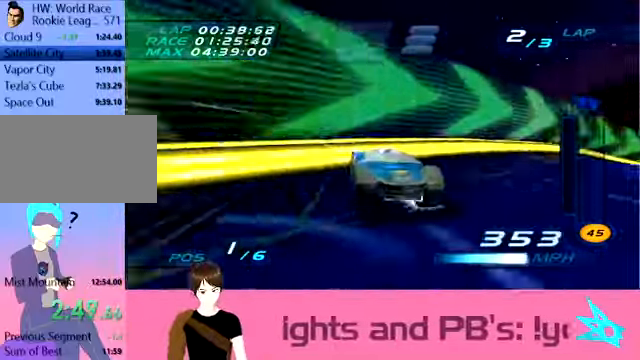
{"buttons": ["L1", "R2"], "left_stick": "left", "button_events": []}
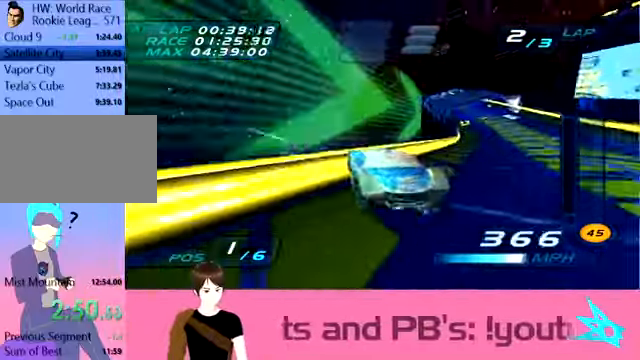
{"buttons": ["L1", "R2"], "left_stick": "center", "button_events": []}
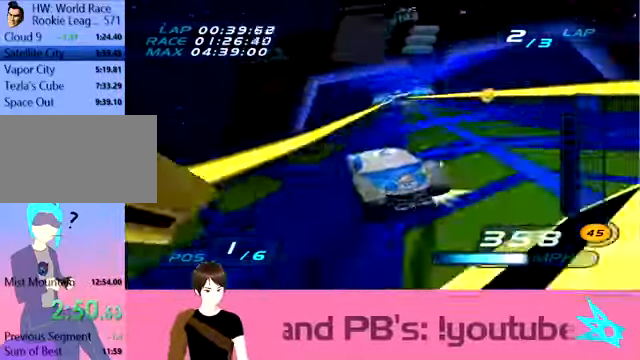
{"buttons": ["L1", "R2"], "left_stick": "center", "button_events": []}
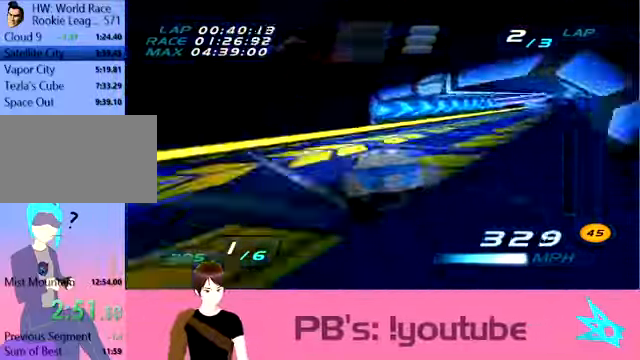
{"buttons": ["L1", "R2"], "left_stick": "center", "button_events": []}
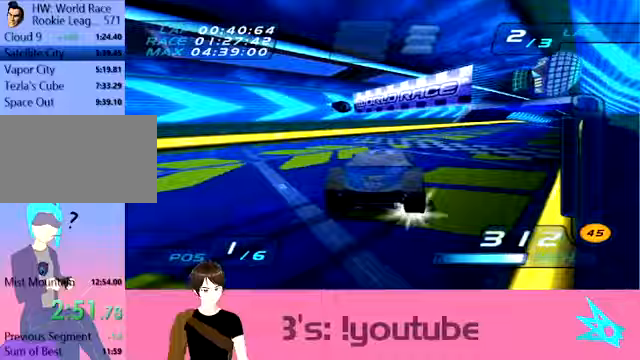
{"buttons": ["L1", "R2"], "left_stick": "center", "button_events": []}
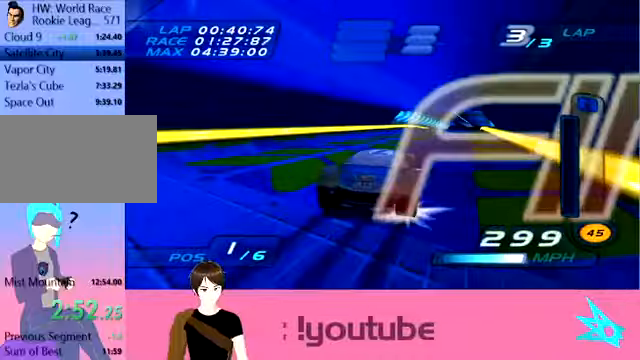
{"buttons": ["L1", "R2"], "left_stick": "center", "button_events": []}
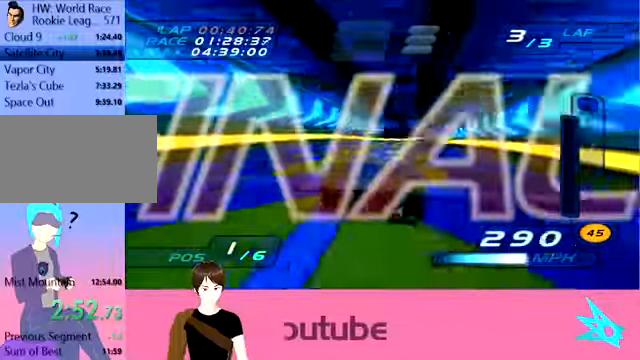
{"buttons": ["R2"], "left_stick": "center", "button_events": [[66, "L1", "up"]]}
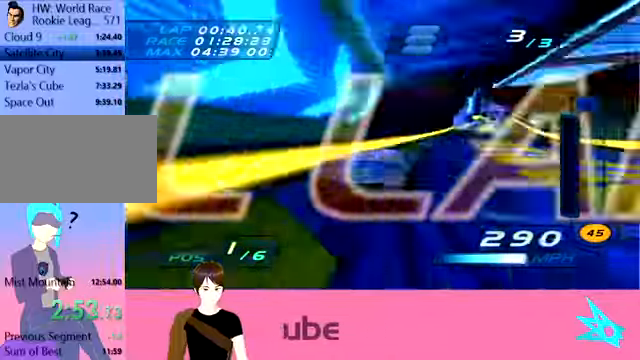
{"buttons": ["R2"], "left_stick": "center", "button_events": []}
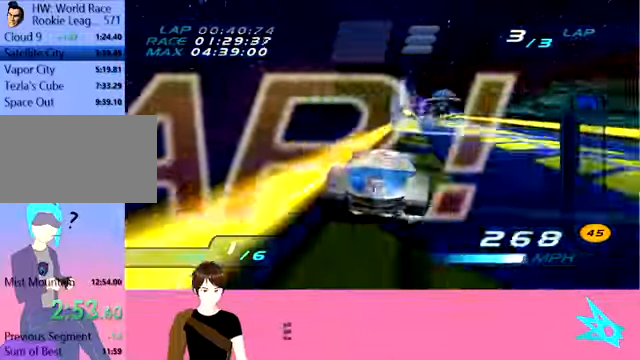
{"buttons": ["R2"], "left_stick": "up-left", "button_events": []}
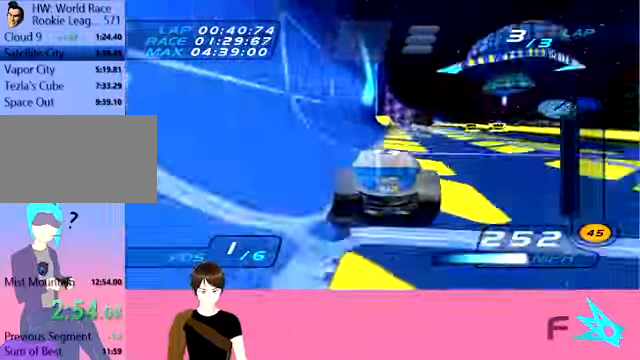
{"buttons": ["L1", "R2"], "left_stick": "right", "button_events": [[300, "L1", "down"]]}
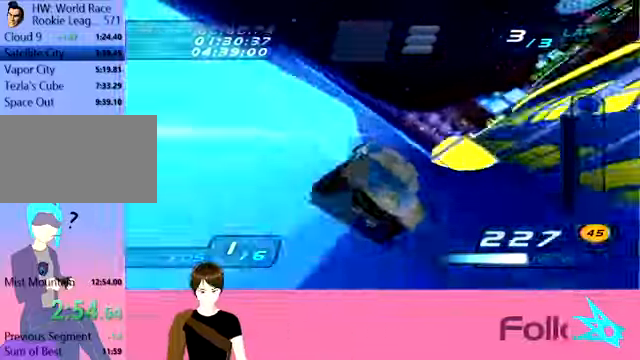
{"buttons": ["L1", "R2"], "left_stick": "down-right", "button_events": []}
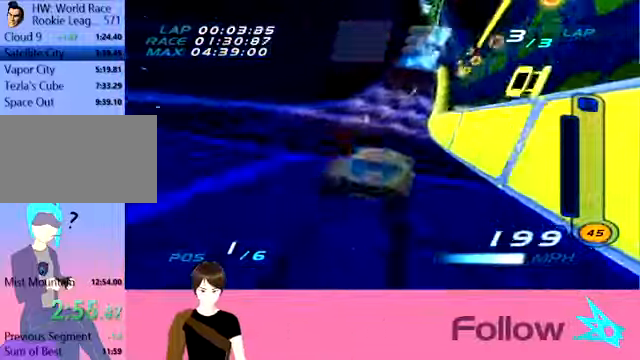
{"buttons": ["L1", "R2"], "left_stick": "center", "button_events": []}
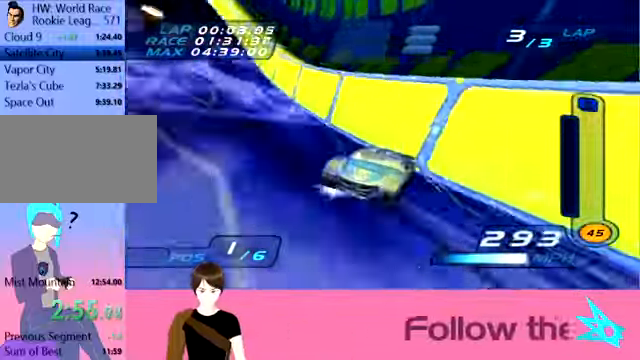
{"buttons": ["L1", "R2"], "left_stick": "up-left", "button_events": []}
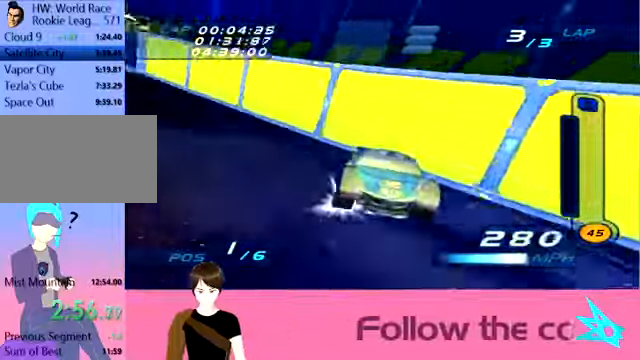
{"buttons": ["R2"], "left_stick": "right", "button_events": [[367, "L1", "up"]]}
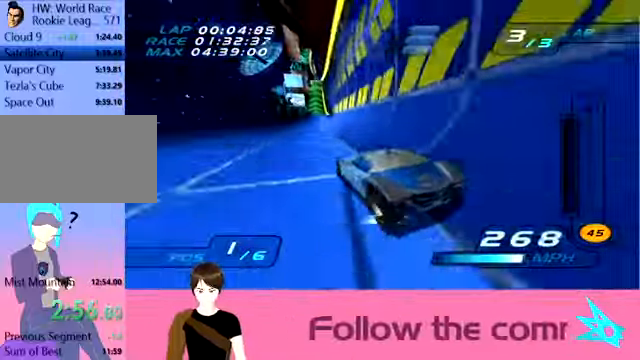
{"buttons": ["R2"], "left_stick": "right", "button_events": []}
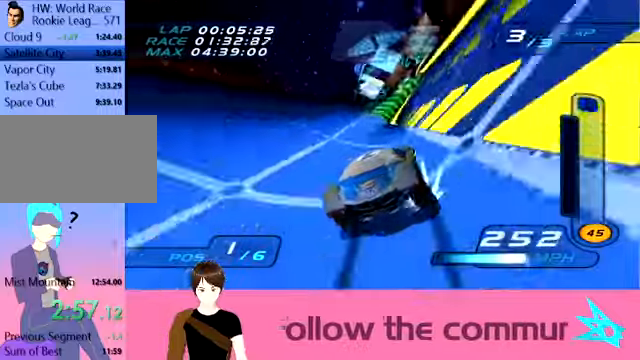
{"buttons": ["R2"], "left_stick": "center", "button_events": []}
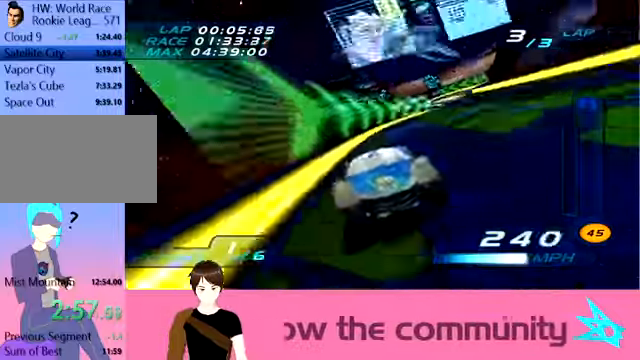
{"buttons": ["R2"], "left_stick": "center", "button_events": []}
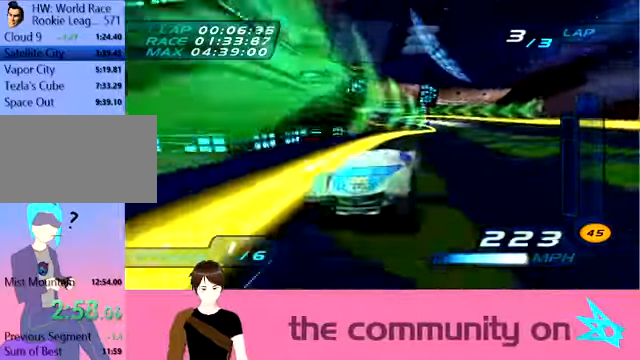
{"buttons": ["R2"], "left_stick": "up-left", "button_events": []}
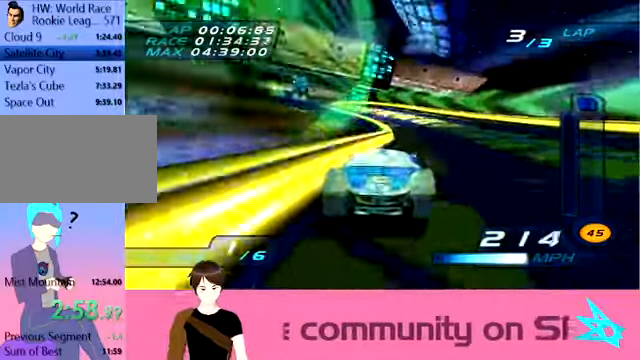
{"buttons": ["R2"], "left_stick": "up-left", "button_events": []}
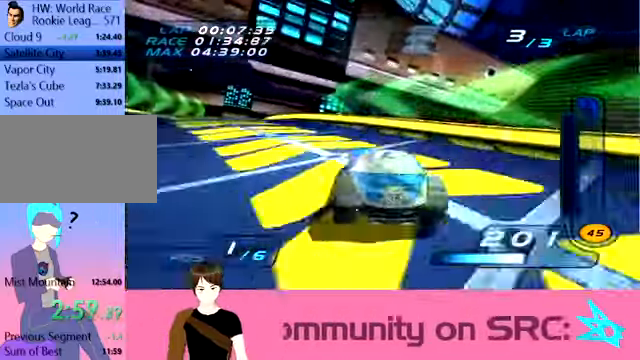
{"buttons": ["R2"], "left_stick": "right", "button_events": []}
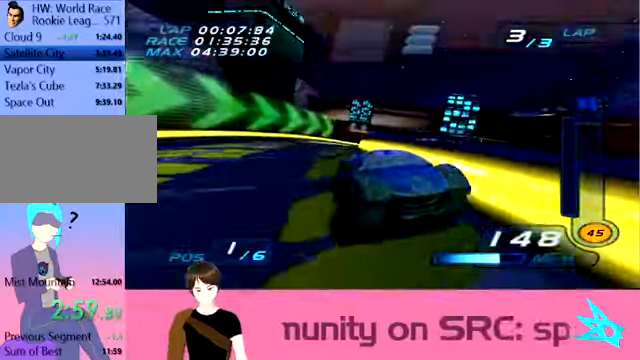
{"buttons": ["R2"], "left_stick": "right", "button_events": []}
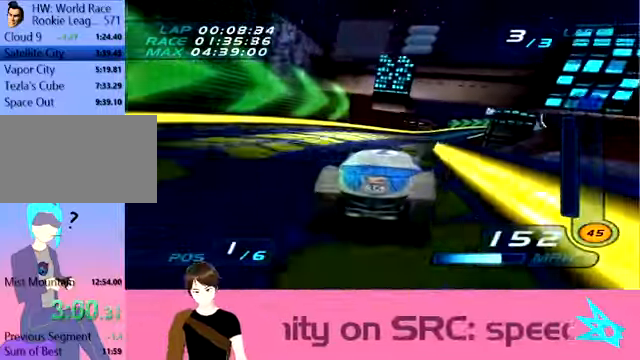
{"buttons": ["R2"], "left_stick": "center", "button_events": []}
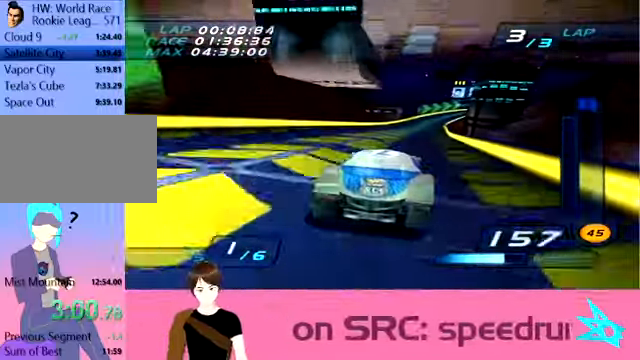
{"buttons": ["R2"], "left_stick": "center", "button_events": []}
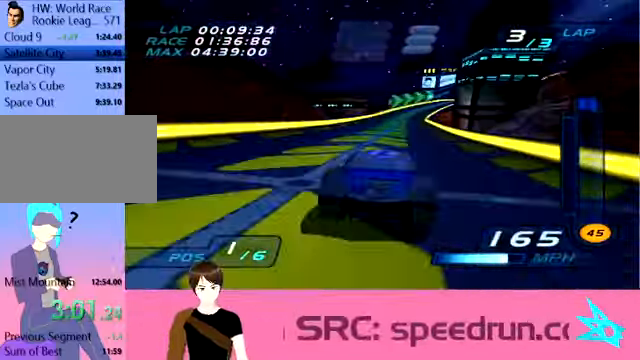
{"buttons": ["R2"], "left_stick": "right", "button_events": []}